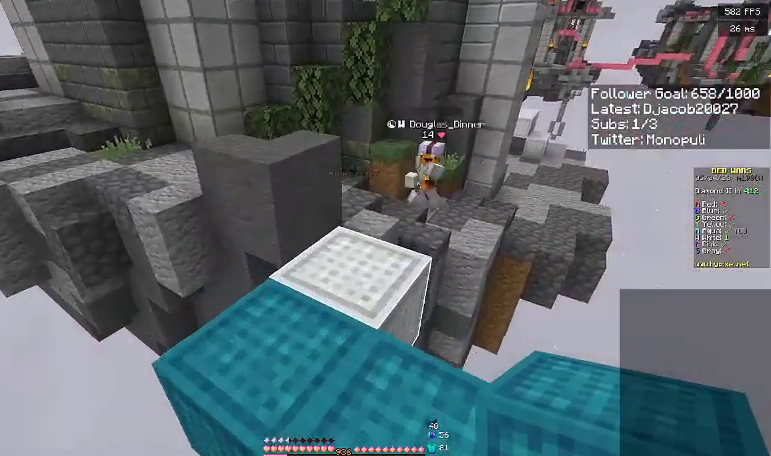
Gameplay with keyboard; each line is a JSON object with the keys held at the frame after it. "events" lists presses ("down") and releases ("up") of "a", "d", "s", "space" and "w" between this image and that frame as [ms after this image, input, new state], when the widget could be followed in between. No other keys are recorded. Mouse input is not recorded.
{"keys": [], "events": [[300, "d", "down"], [400, "d", "up"], [500, "s", "up"]]}
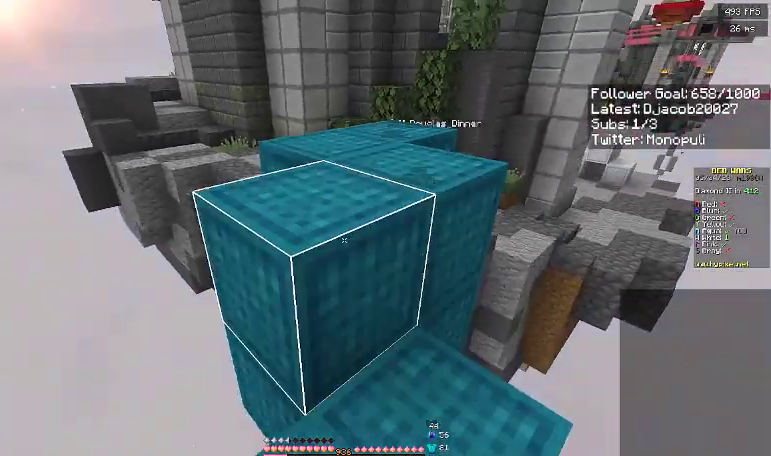
{"keys": ["a", "w"], "events": [[100, "w", "down"], [200, "space", "down"], [400, "a", "down"], [400, "space", "up"]]}
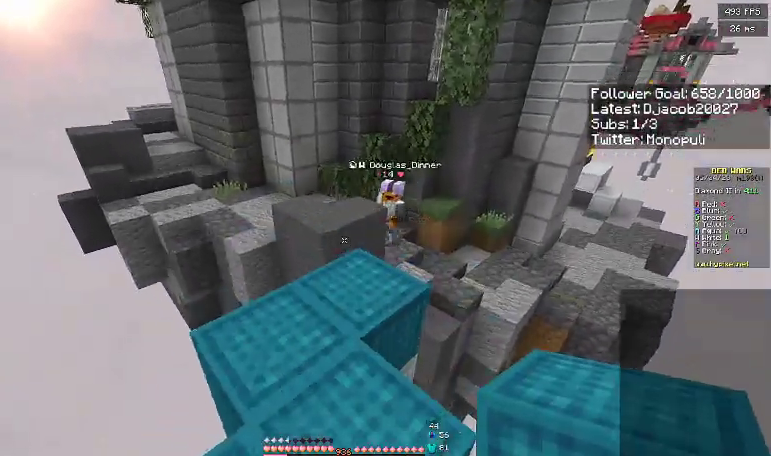
{"keys": [], "events": [[167, "a", "up"], [500, "w", "up"]]}
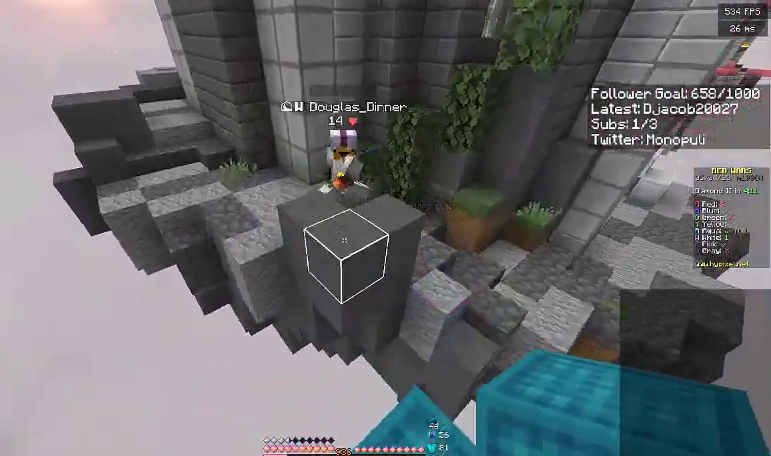
{"keys": ["s"], "events": [[100, "s", "down"]]}
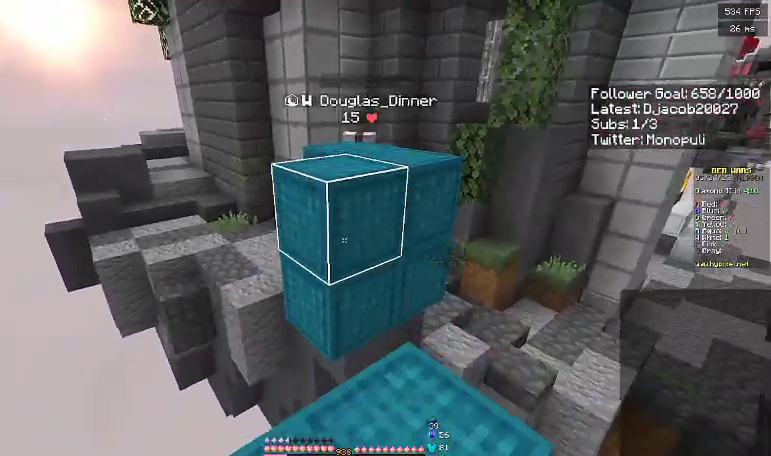
{"keys": ["w"], "events": [[233, "s", "up"], [300, "w", "down"]]}
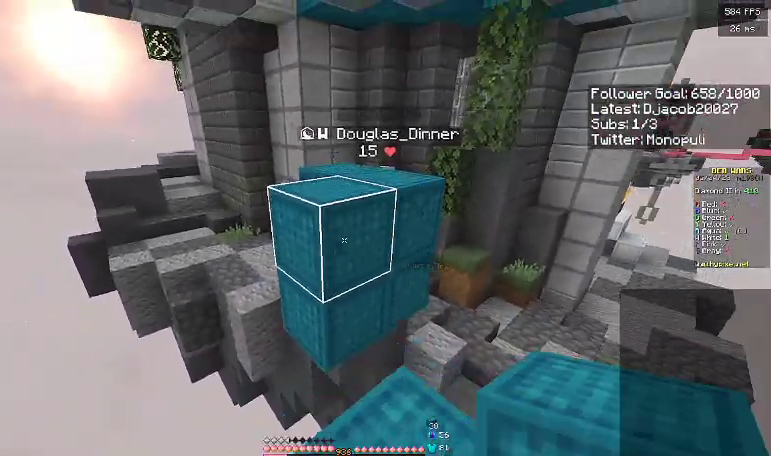
{"keys": ["w"], "events": [[133, "space", "down"], [333, "space", "up"]]}
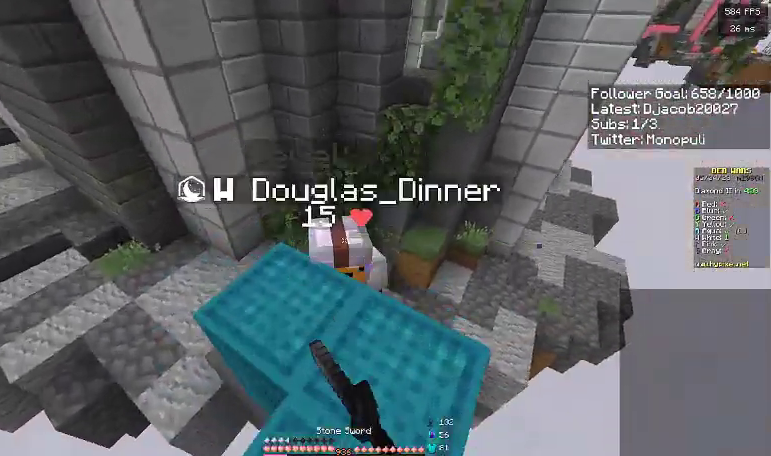
{"keys": ["w"], "events": [[67, "w", "up"], [167, "a", "down"], [200, "w", "down"], [300, "a", "up"], [400, "d", "down"], [500, "d", "up"]]}
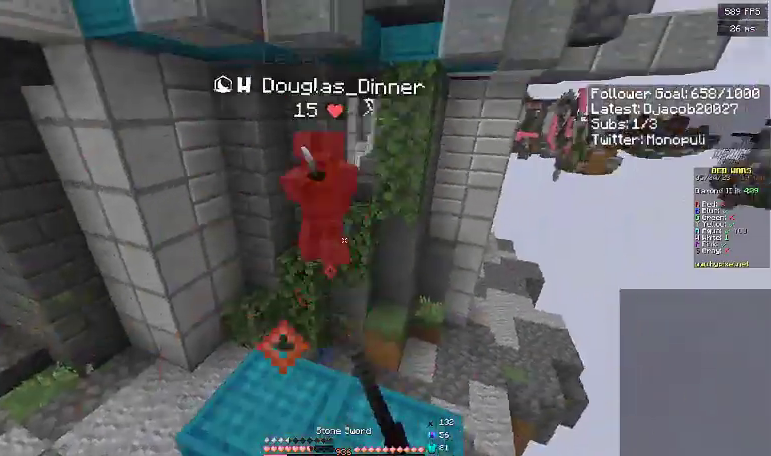
{"keys": ["s", "space"], "events": [[167, "w", "up"], [267, "s", "down"], [400, "space", "down"]]}
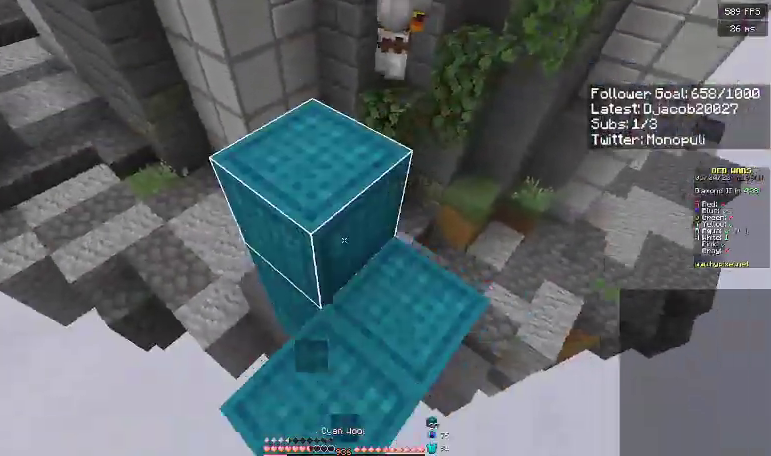
{"keys": ["space"], "events": [[67, "s", "up"], [200, "w", "down"], [467, "w", "up"]]}
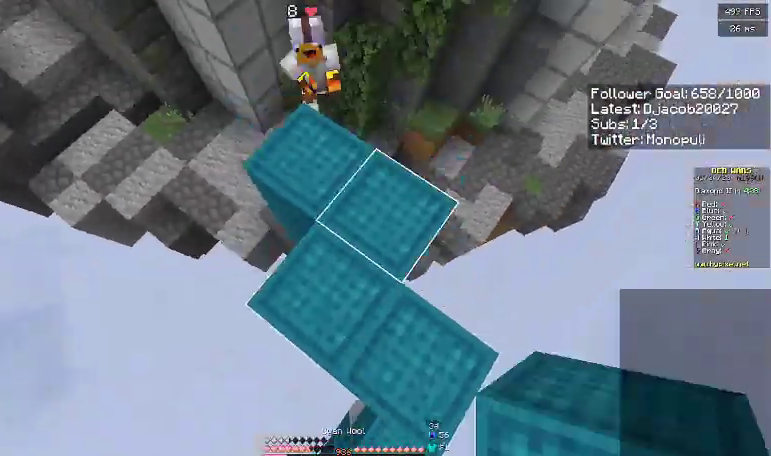
{"keys": ["s"], "events": [[167, "space", "up"], [200, "s", "down"]]}
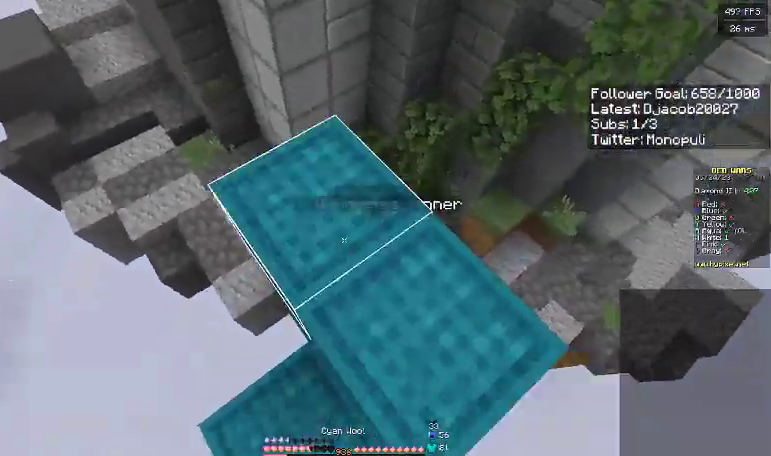
{"keys": [], "events": [[100, "s", "up"], [367, "w", "down"], [433, "d", "down"], [467, "d", "up"], [467, "w", "up"]]}
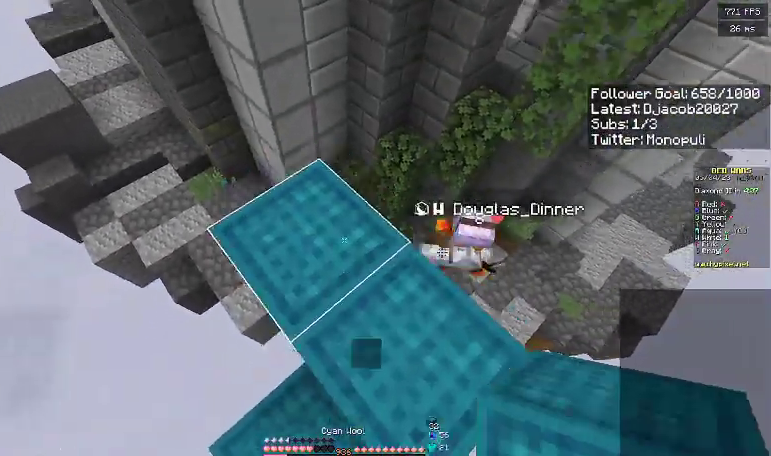
{"keys": ["a", "w"], "events": [[133, "a", "down"], [233, "a", "up"], [233, "d", "down"], [400, "a", "down"], [400, "d", "up"], [500, "w", "down"]]}
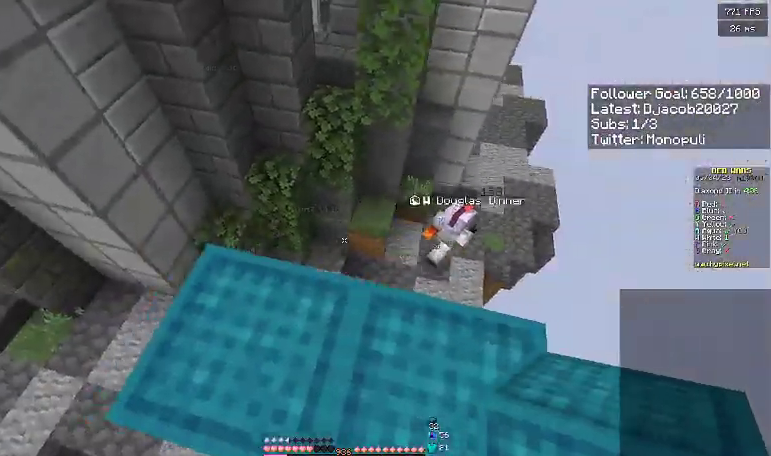
{"keys": ["d"], "events": [[133, "a", "up"], [200, "space", "down"], [300, "a", "down"], [400, "a", "up"], [400, "space", "up"], [467, "d", "down"], [467, "w", "up"]]}
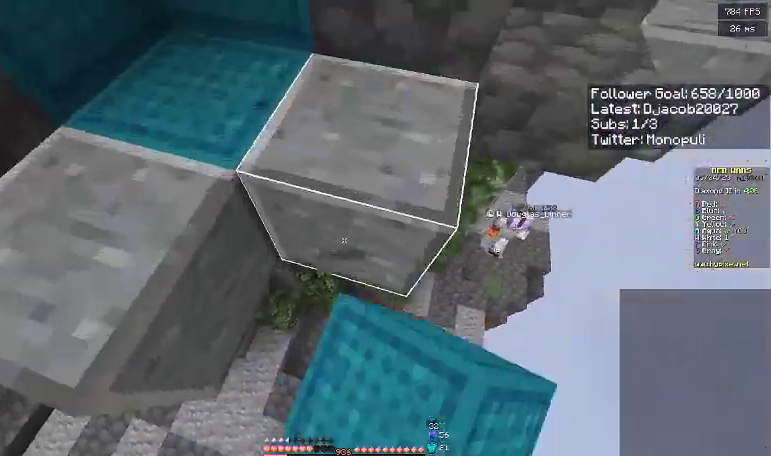
{"keys": ["a", "w"], "events": [[33, "a", "down"], [33, "d", "up"], [100, "w", "down"], [200, "a", "up"], [500, "a", "down"]]}
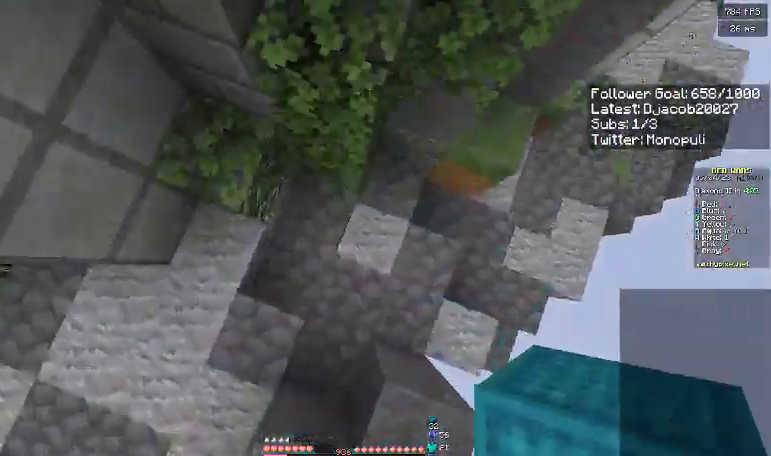
{"keys": ["d", "w"], "events": [[167, "d", "down"], [200, "a", "up"]]}
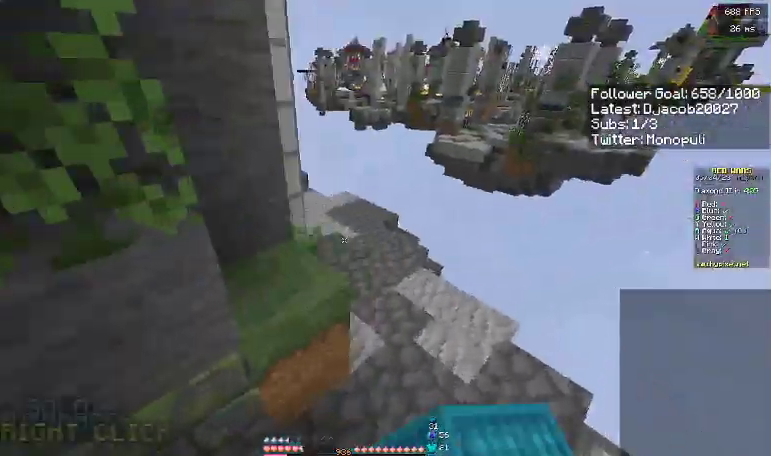
{"keys": ["d", "space", "w"], "events": [[100, "d", "up"], [233, "d", "down"], [333, "space", "down"]]}
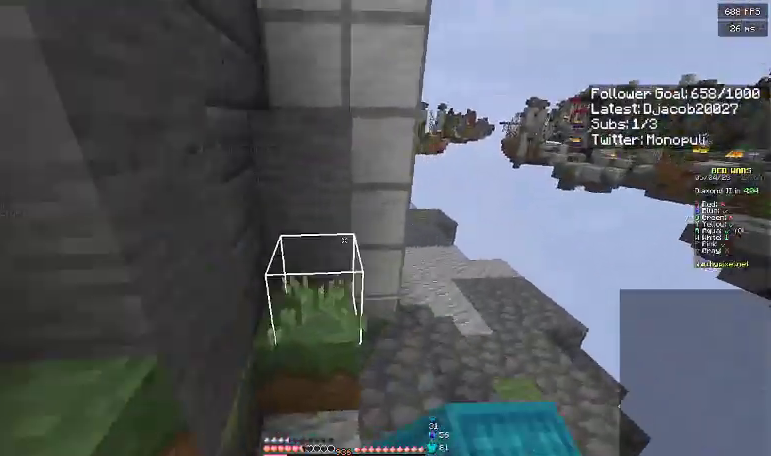
{"keys": ["d", "space", "w"], "events": [[100, "space", "up"], [233, "d", "up"], [367, "d", "down"], [500, "space", "down"]]}
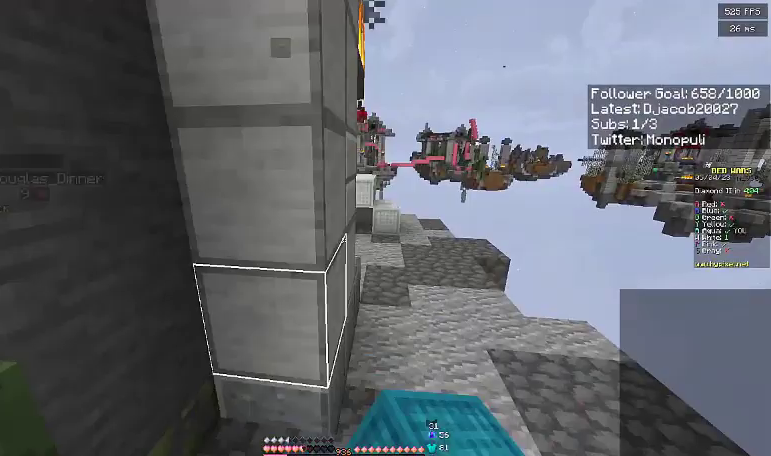
{"keys": ["d", "w"], "events": [[67, "d", "up"], [133, "d", "down"], [200, "space", "up"]]}
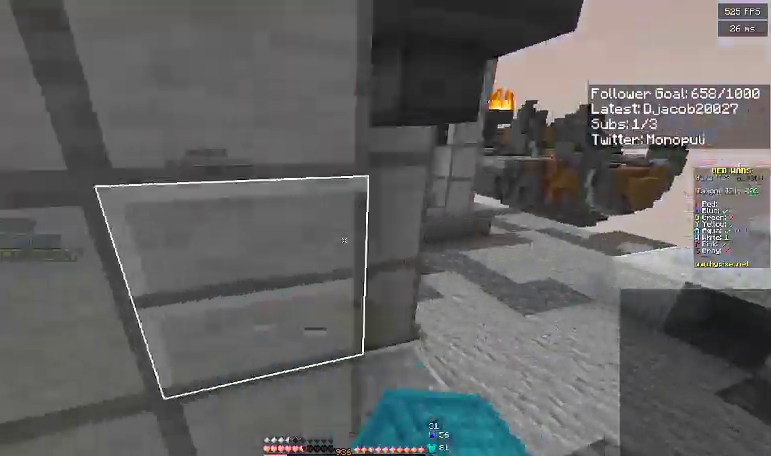
{"keys": ["d", "w"], "events": []}
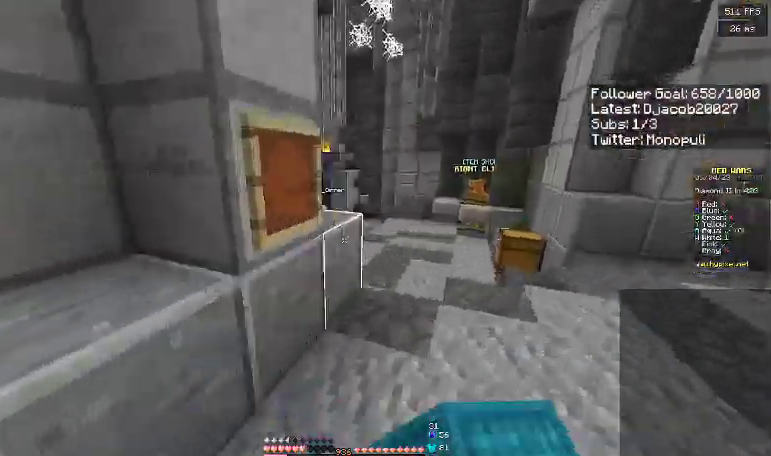
{"keys": ["w"], "events": [[167, "space", "down"], [333, "d", "up"], [333, "space", "up"]]}
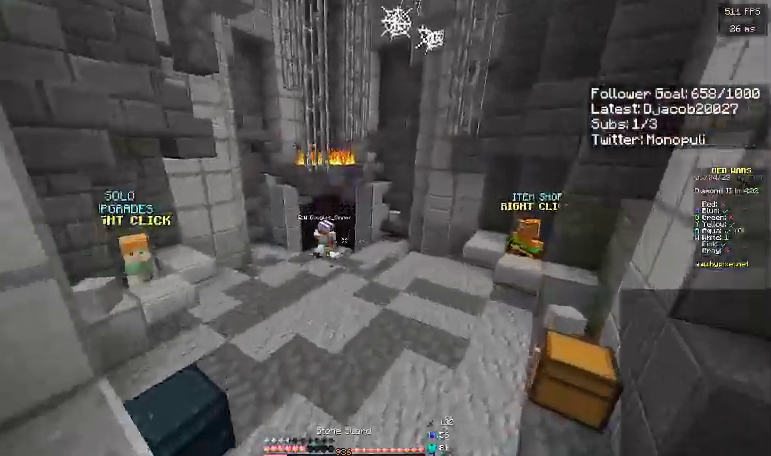
{"keys": ["d"], "events": [[100, "a", "down"], [200, "space", "down"], [367, "space", "up"], [400, "d", "down"], [433, "a", "up"], [433, "w", "up"]]}
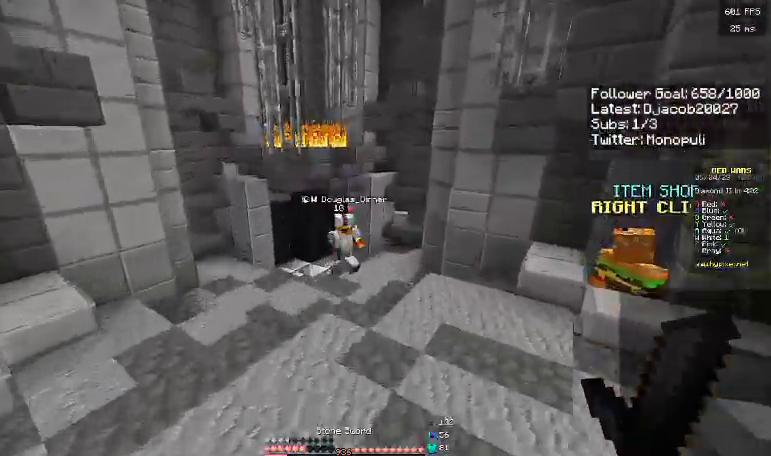
{"keys": ["d", "w"], "events": [[67, "w", "down"]]}
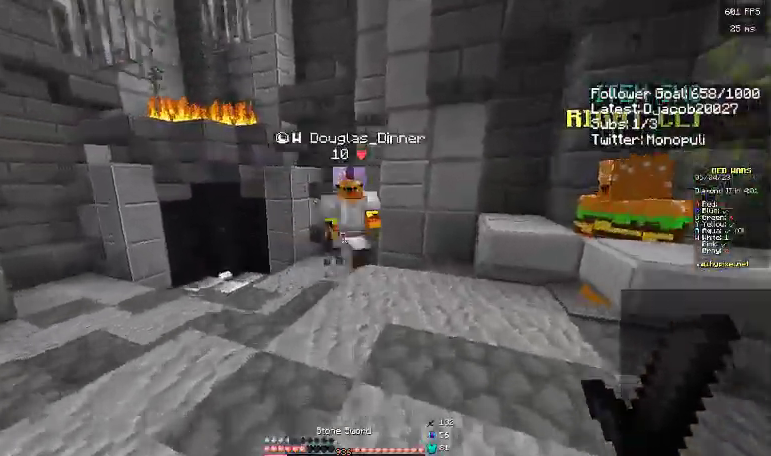
{"keys": ["w"], "events": [[500, "d", "up"]]}
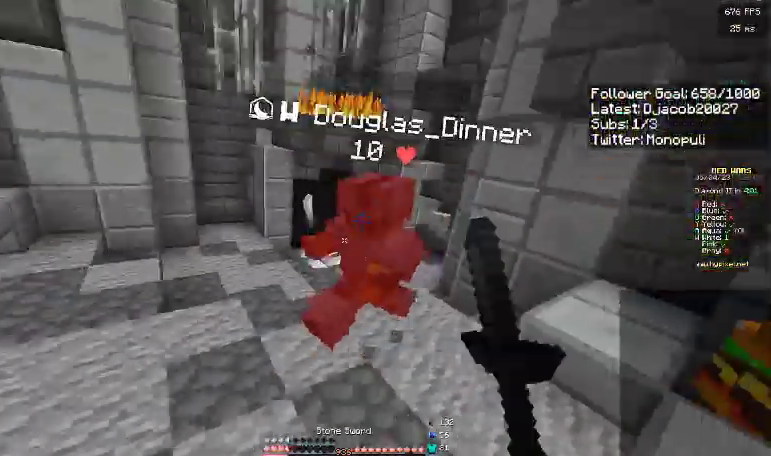
{"keys": ["a", "d", "w"], "events": [[133, "d", "down"], [200, "w", "up"], [233, "d", "up"], [267, "w", "down"], [367, "a", "down"], [433, "d", "down"]]}
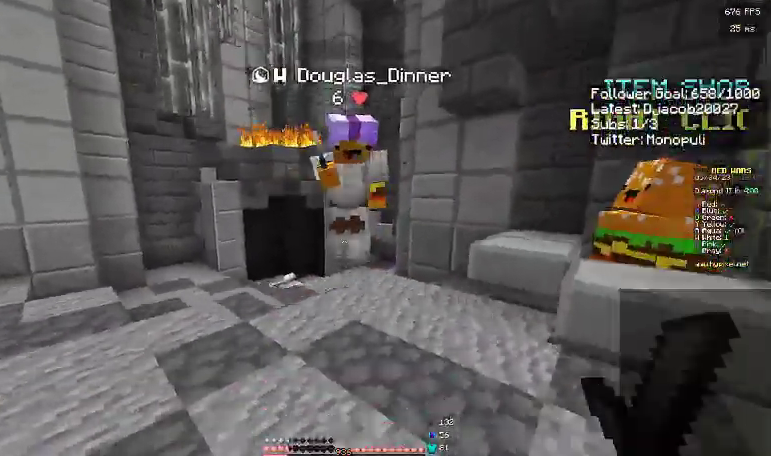
{"keys": ["w"], "events": [[33, "a", "up"], [200, "d", "up"]]}
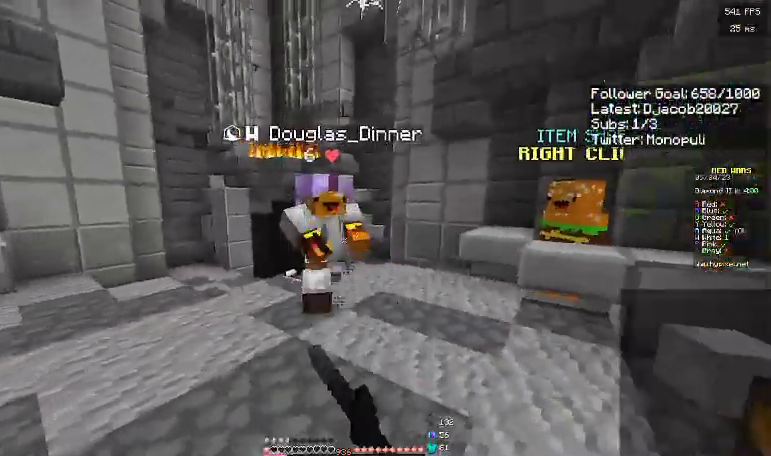
{"keys": ["w"], "events": [[400, "w", "up"], [500, "w", "down"]]}
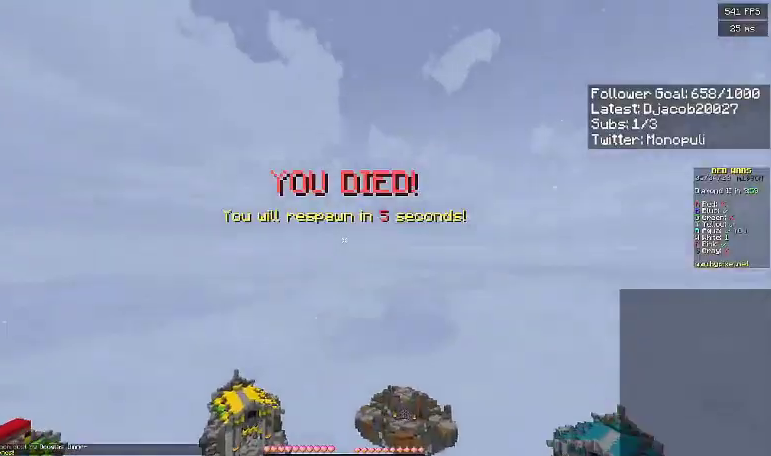
{"keys": ["w"], "events": [[100, "w", "up"], [200, "space", "down"], [200, "w", "down"], [500, "space", "up"]]}
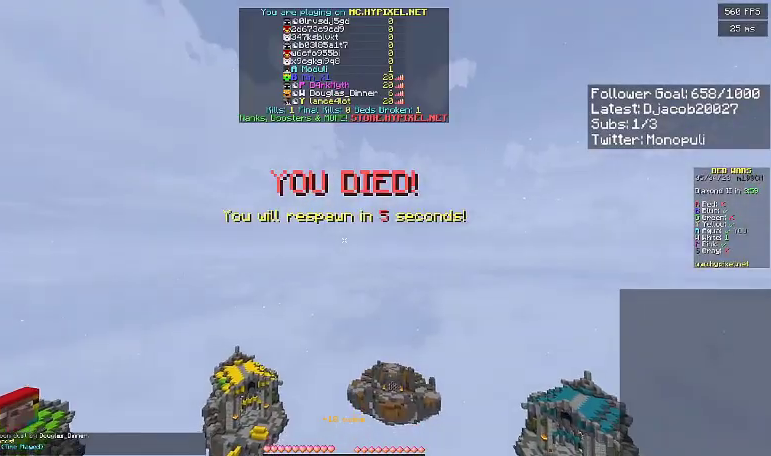
{"keys": ["w"], "events": [[100, "space", "down"], [200, "space", "up"]]}
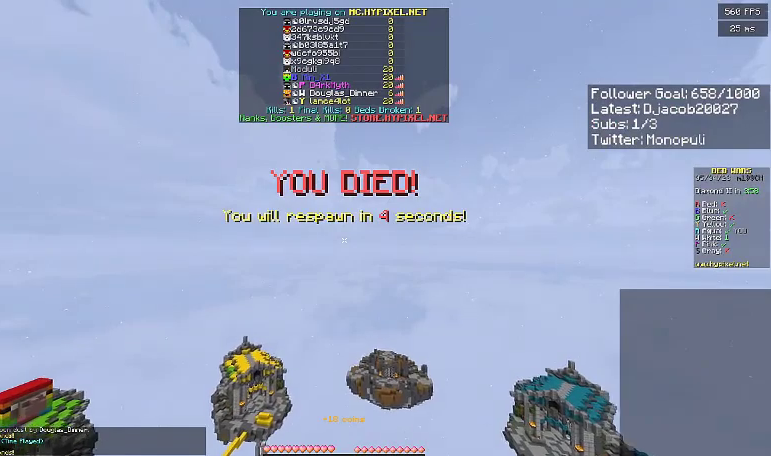
{"keys": ["w"], "events": [[33, "space", "down"], [333, "space", "up"]]}
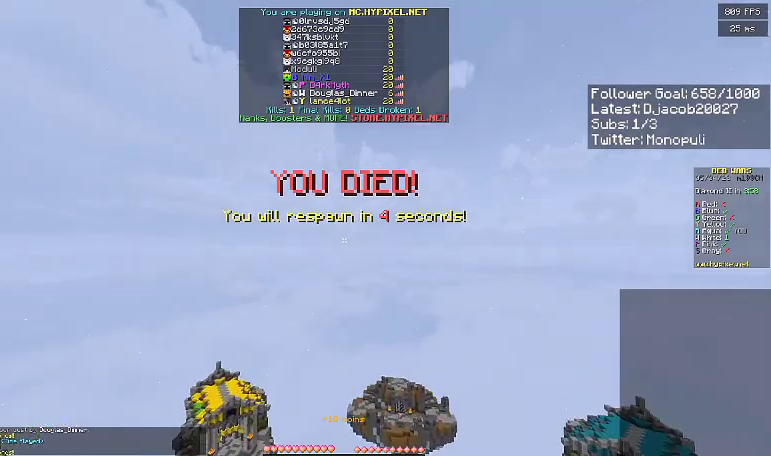
{"keys": ["space", "w"], "events": [[400, "space", "down"]]}